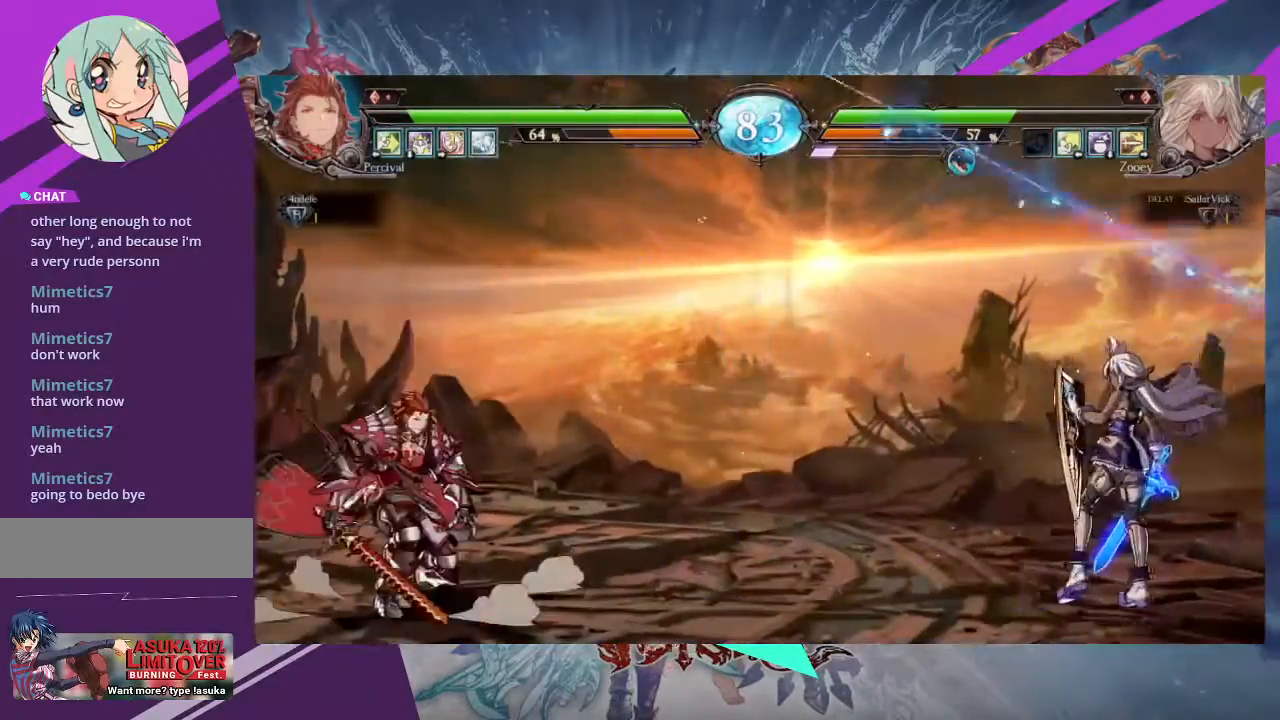
Gameplay with a controller (arcade stick); each line is a JSON object with the inputs held at the frame after it. "events" lists button and stick changes between this image and that frame as [ms after this image, input, new state], when the widget could be followed in between. Not read: L3 R3 other_buttons.
{"buttons": [], "left_stick": "right", "events": [[134, "left_stick", "center"], [200, "SQUARE", "down"], [300, "SQUARE", "up"], [434, "left_stick", "right"]]}
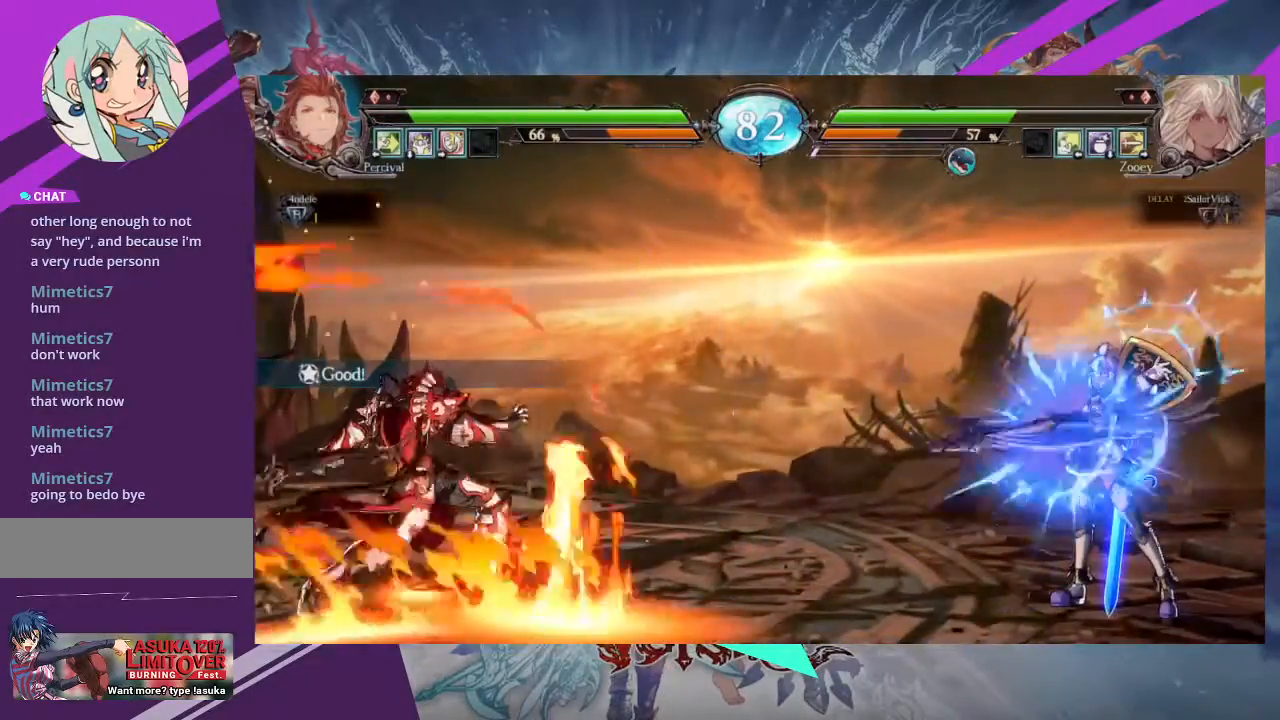
{"buttons": [], "left_stick": "right", "events": []}
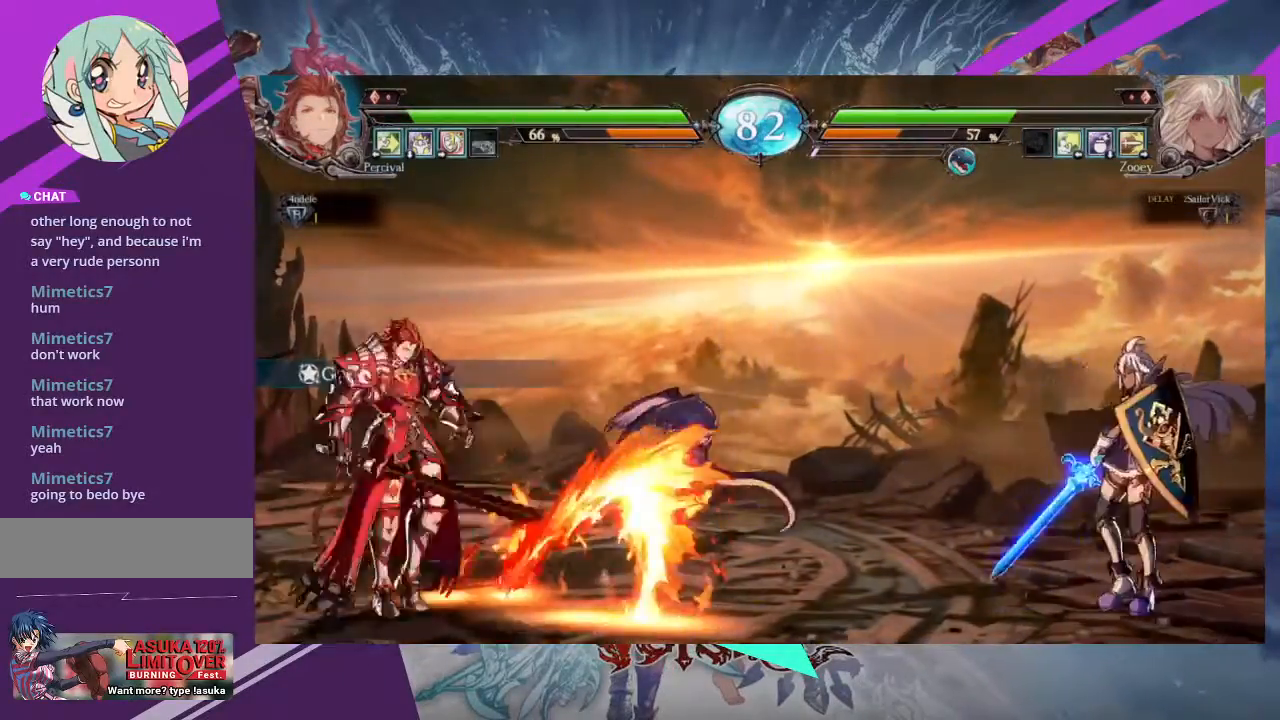
{"buttons": ["R1"], "left_stick": "center", "events": [[334, "left_stick", "down-left"], [400, "R1", "down"], [400, "left_stick", "center"]]}
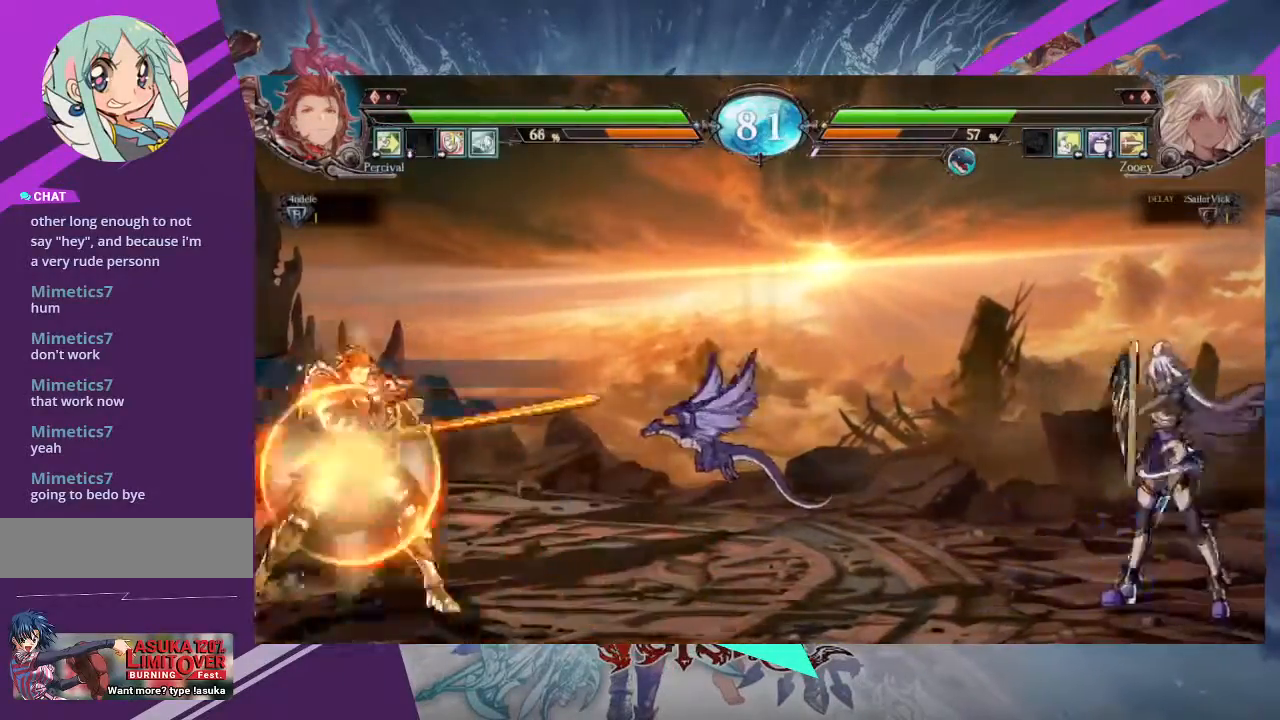
{"buttons": [], "left_stick": "right", "events": [[33, "R1", "up"], [233, "left_stick", "right"]]}
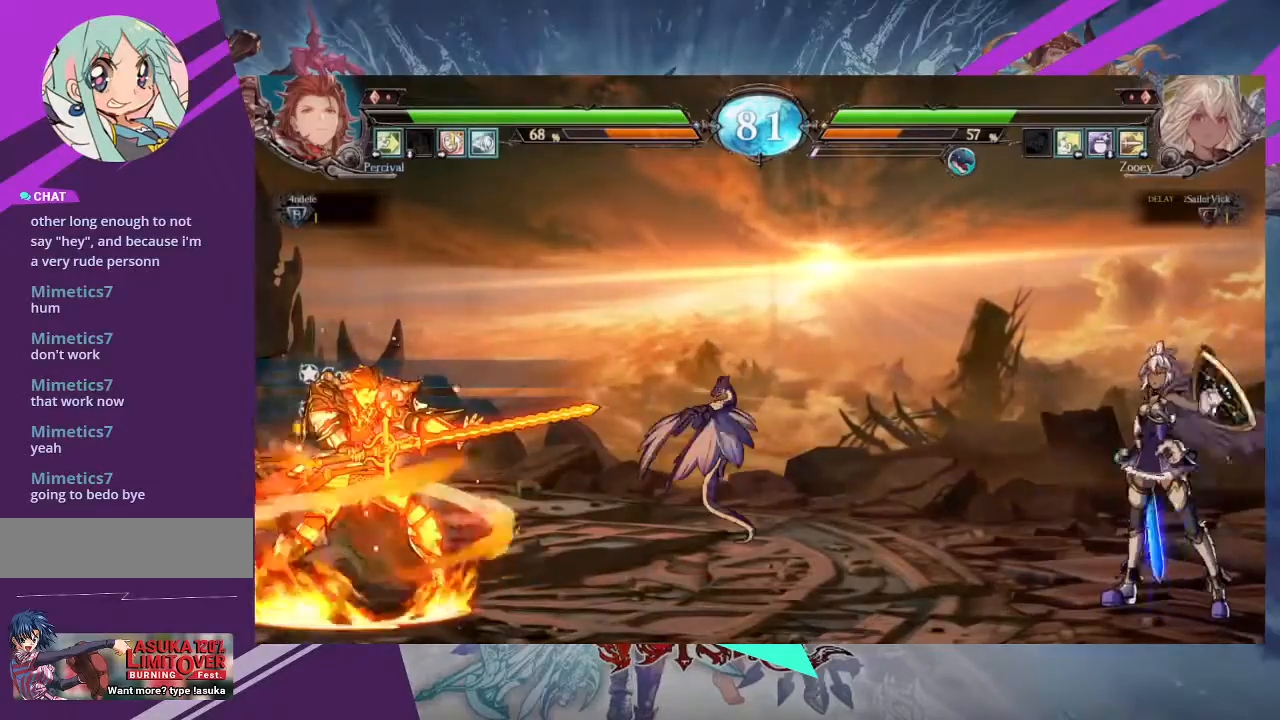
{"buttons": [], "left_stick": "left", "events": [[267, "left_stick", "center"], [334, "left_stick", "left"], [401, "left_stick", "center"], [467, "left_stick", "left"]]}
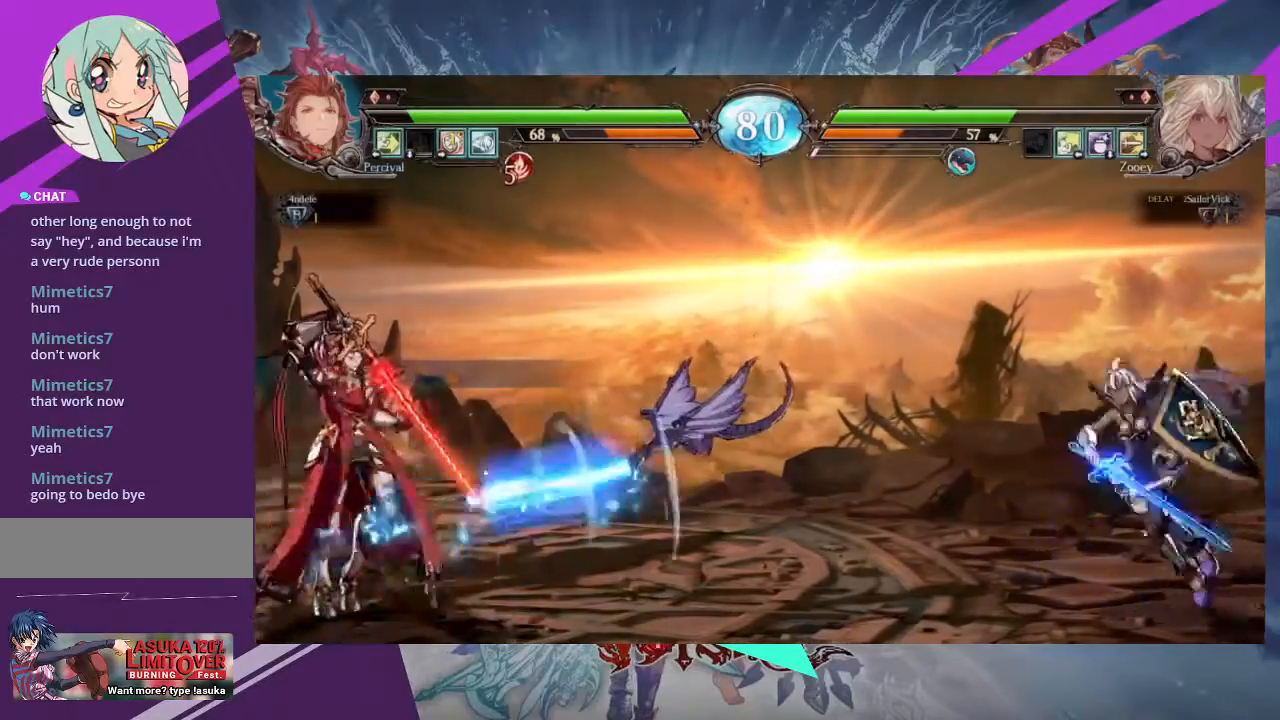
{"buttons": [], "left_stick": "left", "events": []}
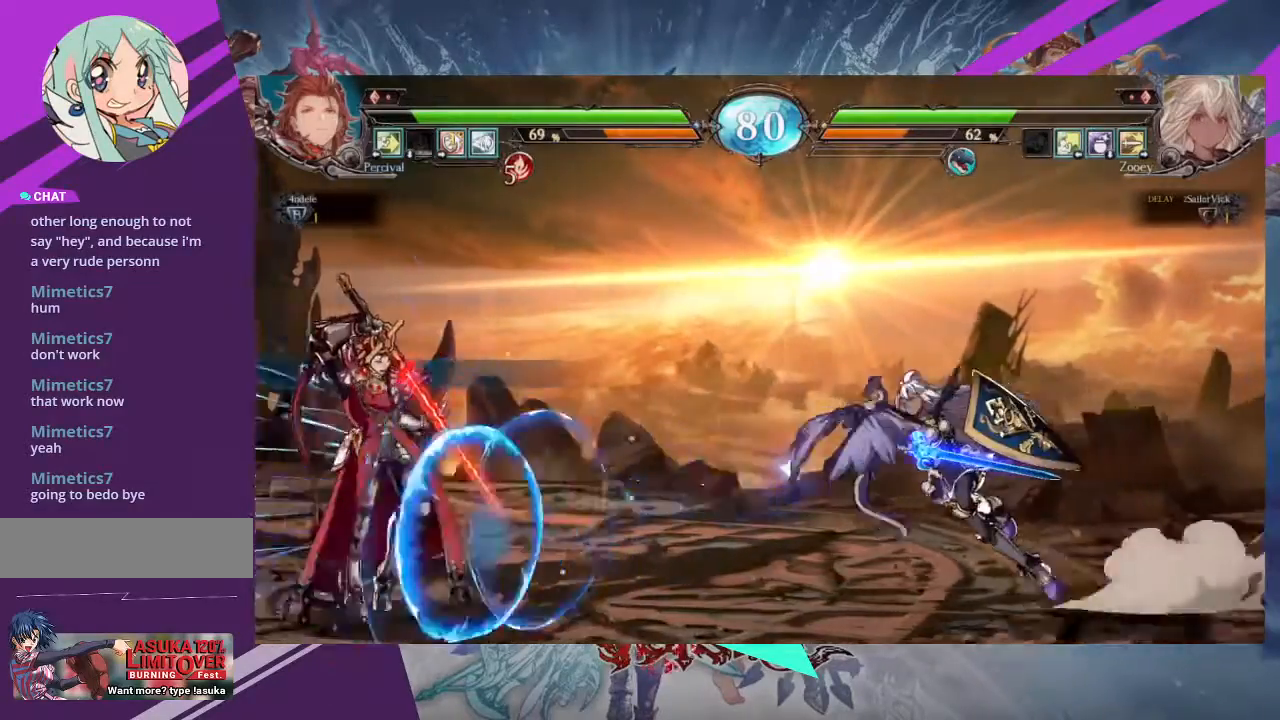
{"buttons": [], "left_stick": "center", "events": [[167, "left_stick", "up-left"], [367, "left_stick", "center"]]}
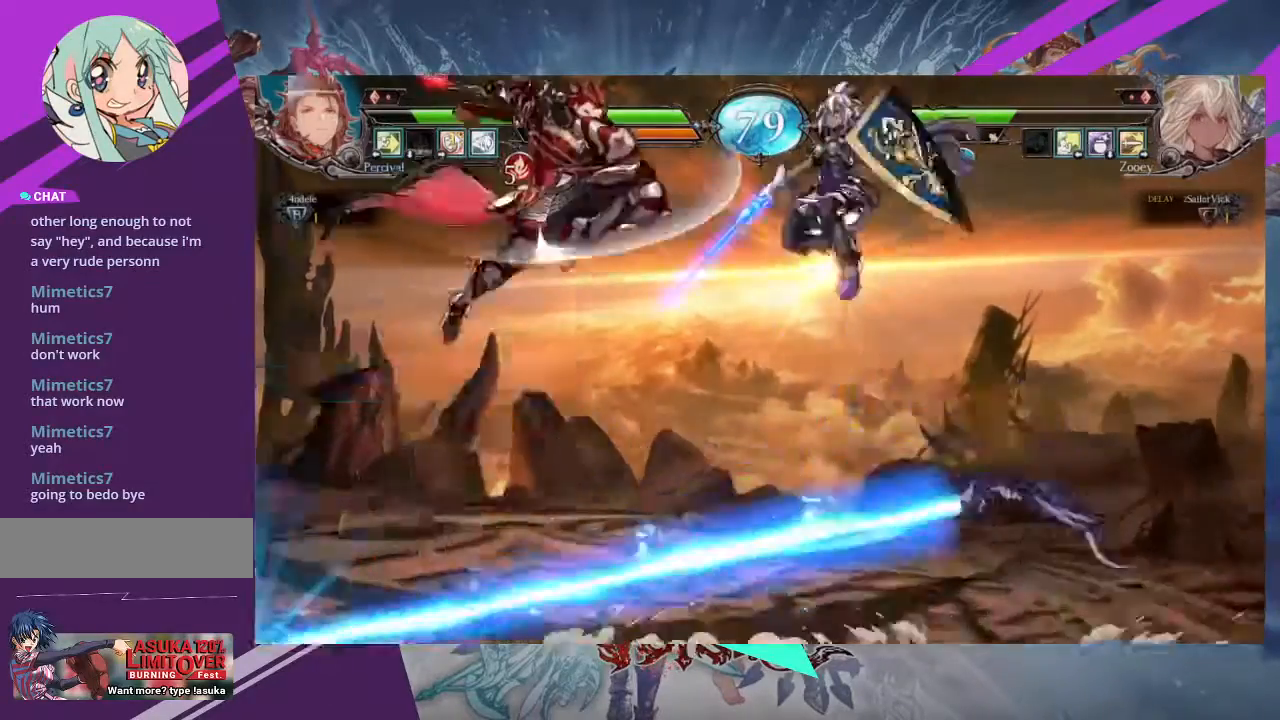
{"buttons": [], "left_stick": "center", "events": [[133, "R2", "down"], [267, "R2", "up"]]}
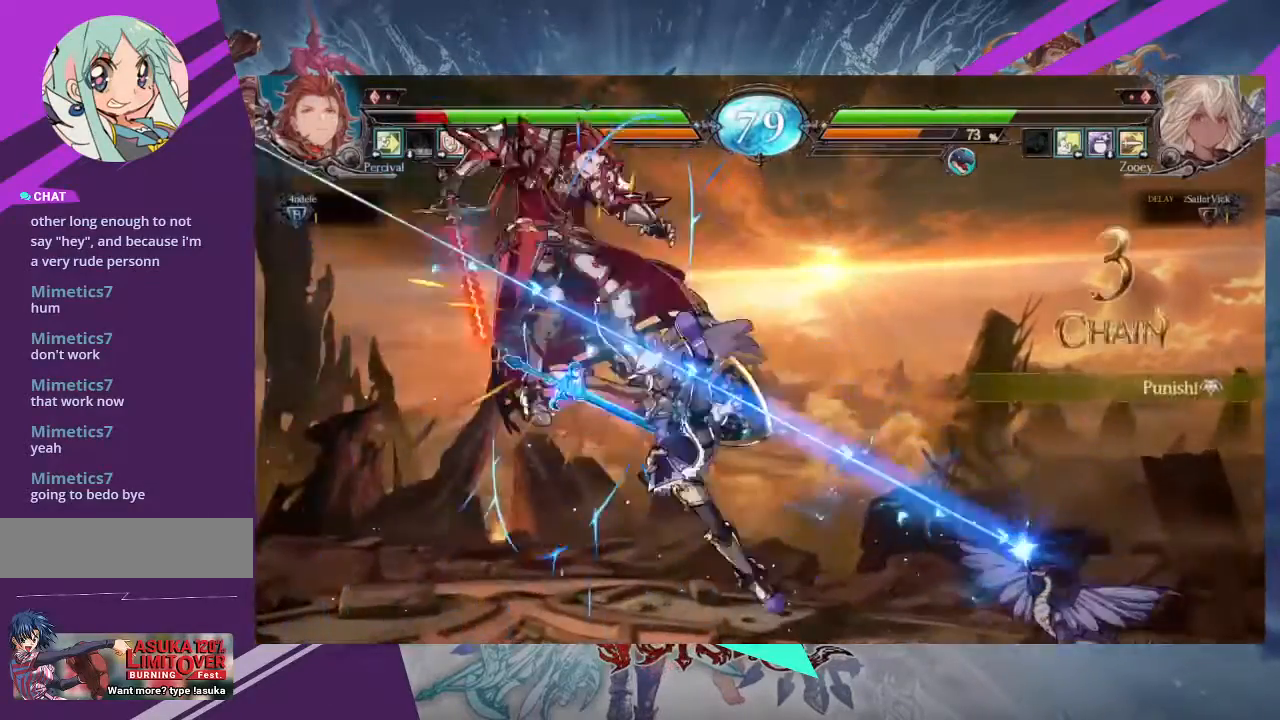
{"buttons": [], "left_stick": "up-left", "events": [[300, "left_stick", "up-left"]]}
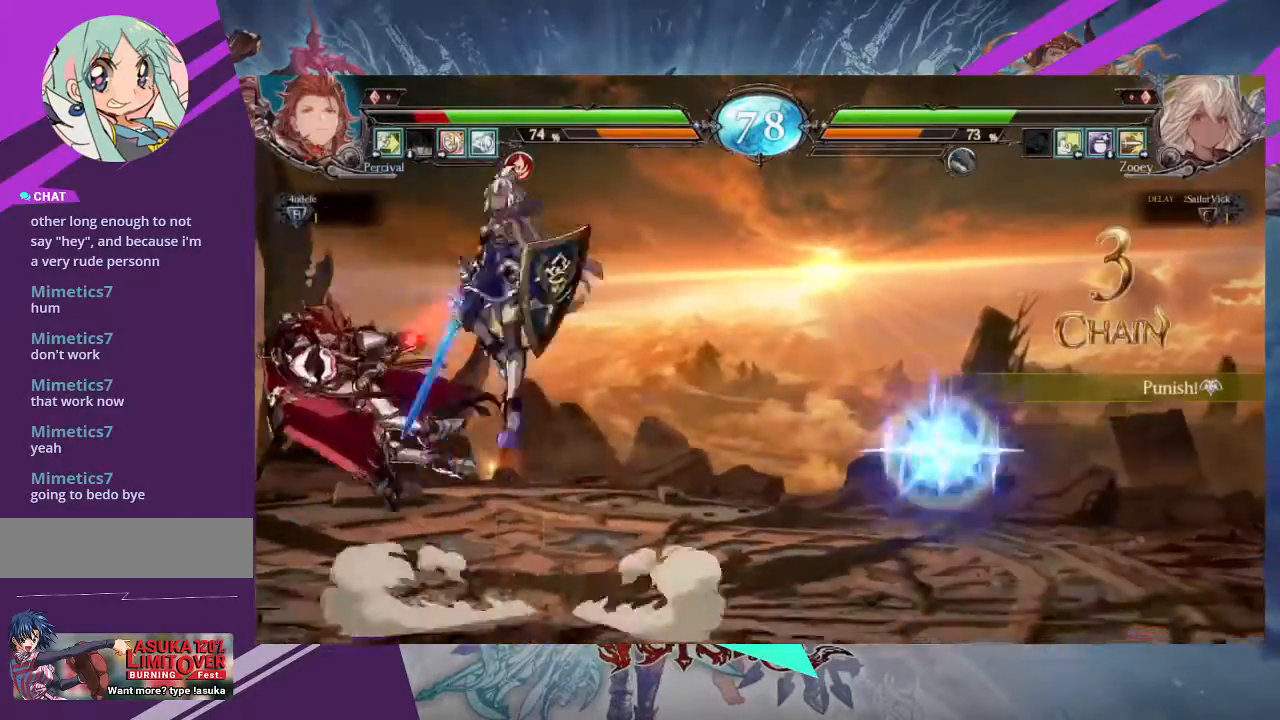
{"buttons": [], "left_stick": "center", "events": [[66, "left_stick", "center"]]}
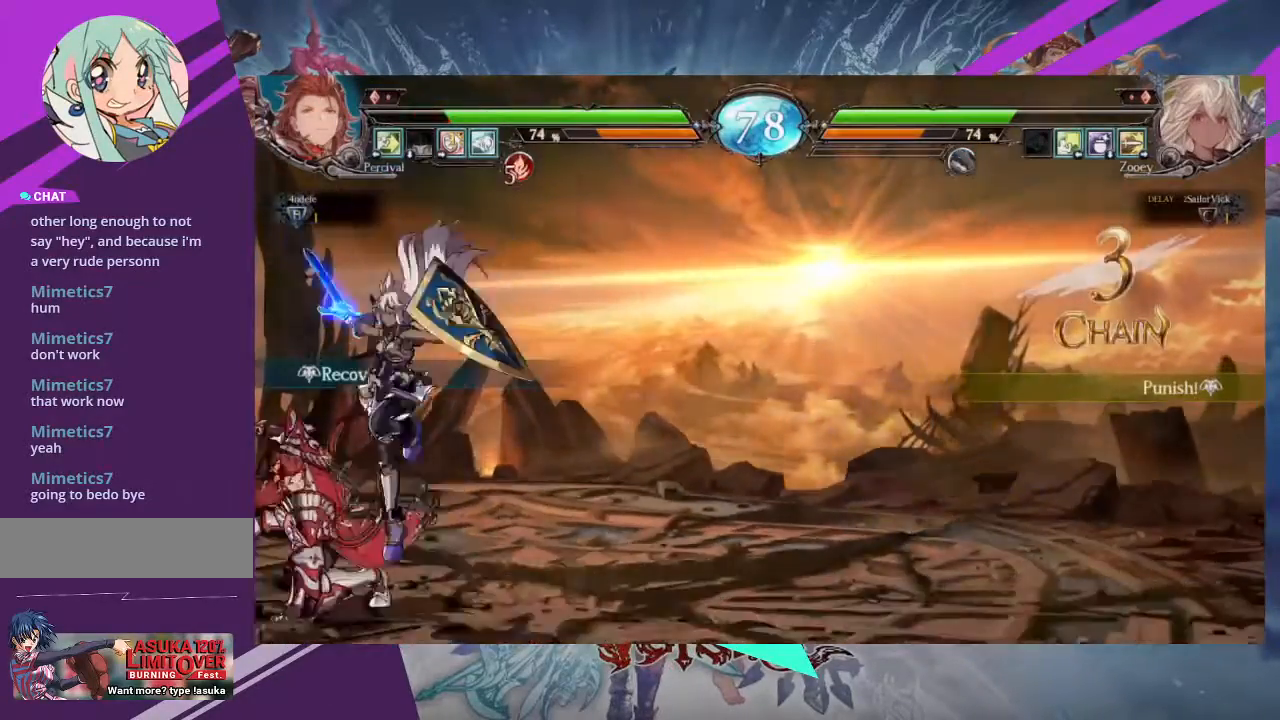
{"buttons": [], "left_stick": "center", "events": [[134, "left_stick", "up"], [334, "left_stick", "center"]]}
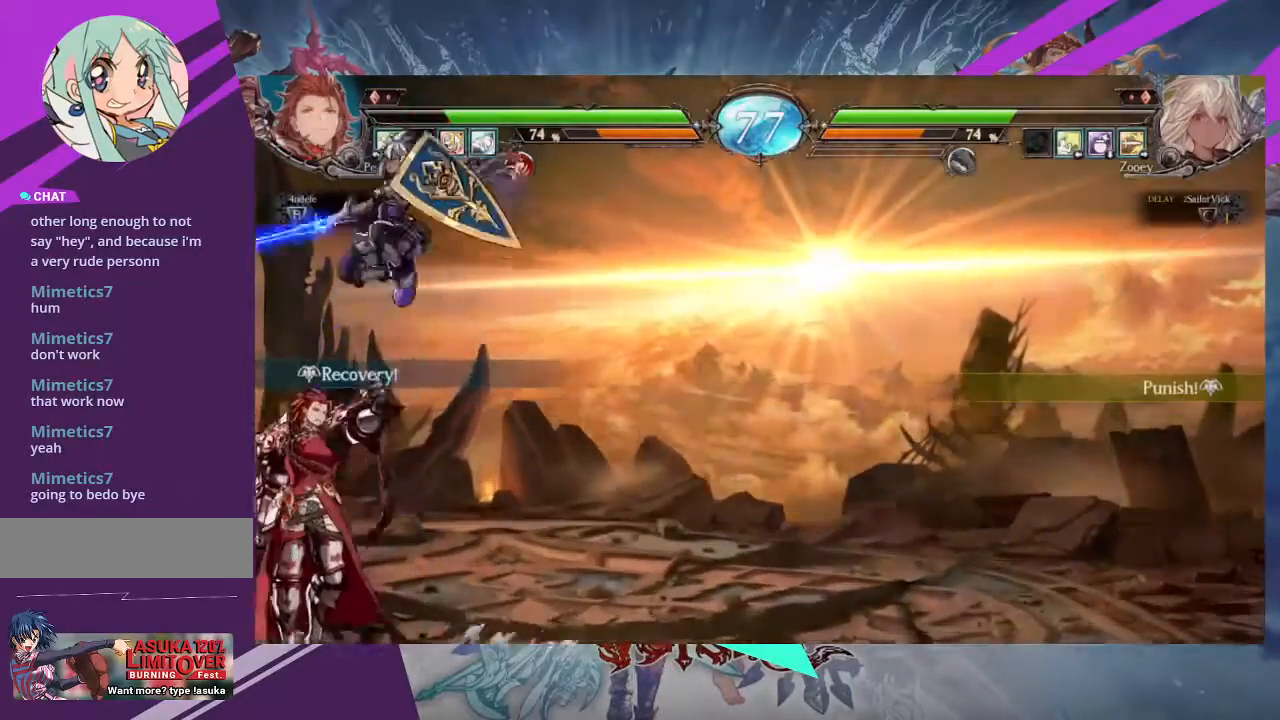
{"buttons": [], "left_stick": "down", "events": [[200, "R1", "down"], [300, "R1", "up"], [467, "left_stick", "down"]]}
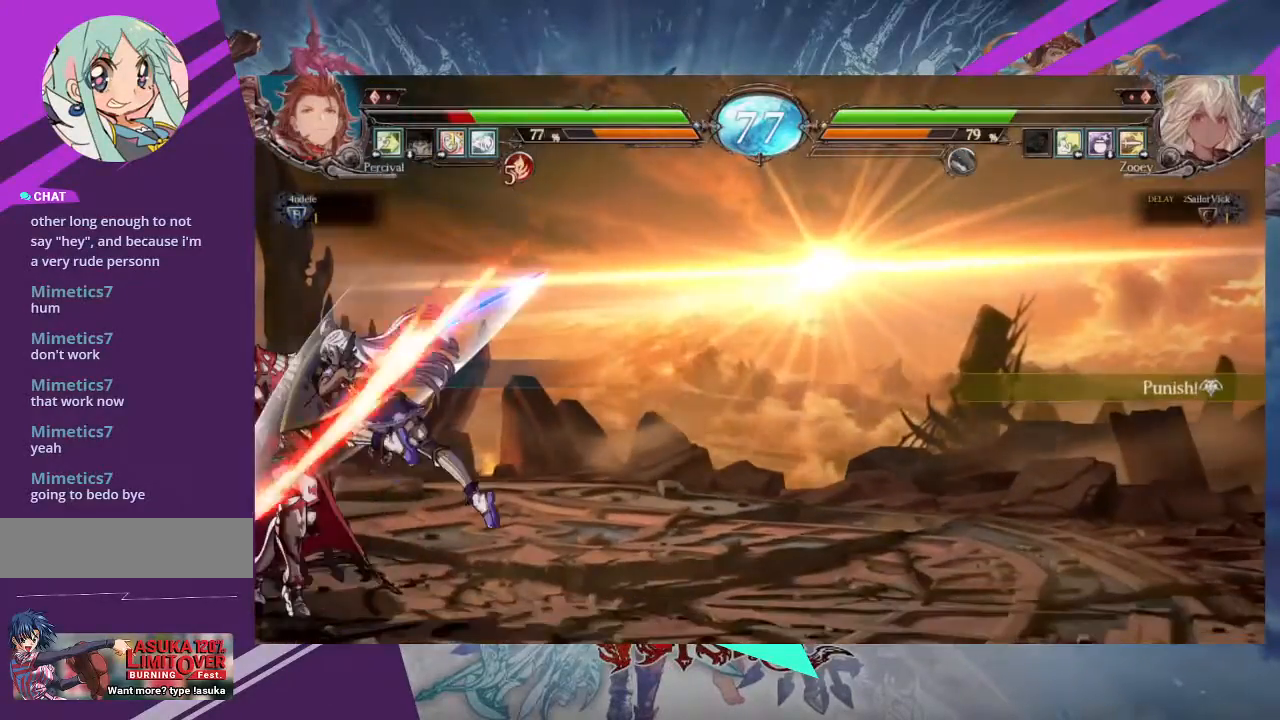
{"buttons": [], "left_stick": "center", "events": [[167, "SQUARE", "down"], [167, "left_stick", "down-right"], [267, "SQUARE", "up"], [267, "left_stick", "center"], [334, "TRIANGLE", "down"], [401, "TRIANGLE", "up"]]}
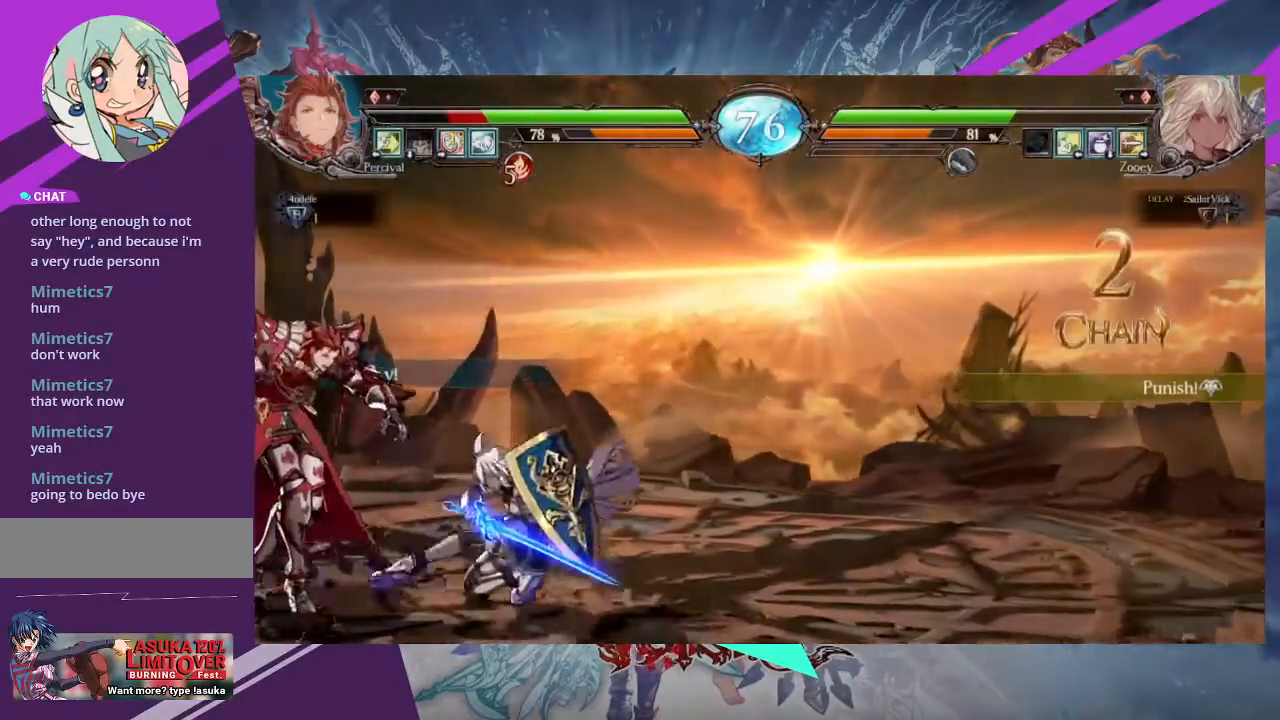
{"buttons": [], "left_stick": "center", "events": [[33, "R1", "down"], [133, "R1", "up"], [300, "left_stick", "down-right"], [367, "R1", "down"], [400, "left_stick", "center"], [433, "R1", "up"]]}
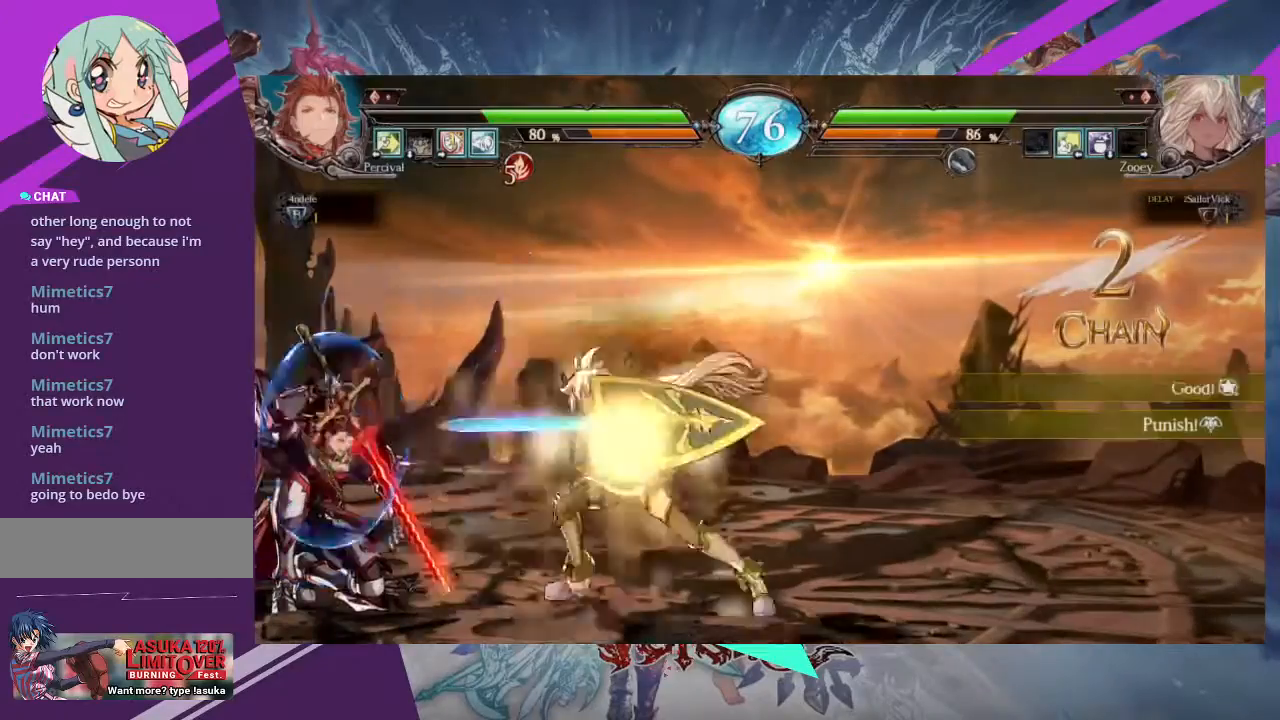
{"buttons": [], "left_stick": "down-right", "events": [[434, "left_stick", "down-right"]]}
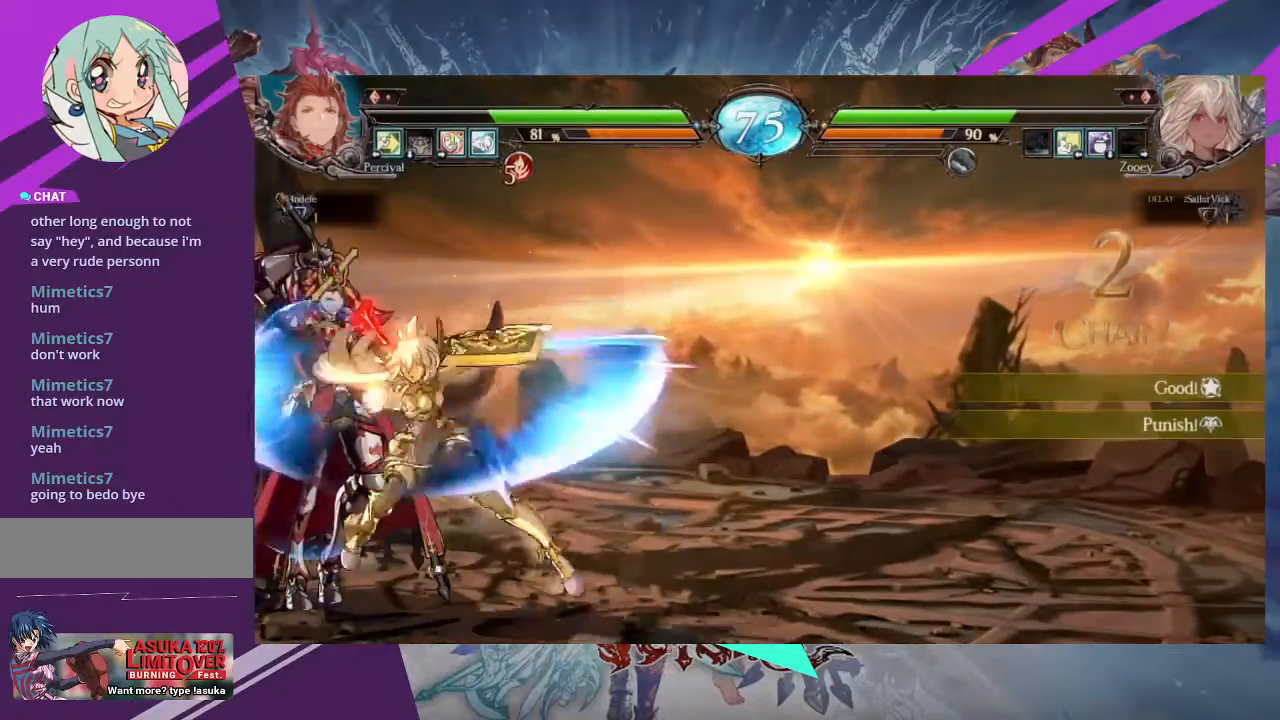
{"buttons": ["SQUARE"], "left_stick": "down-right", "events": [[166, "SQUARE", "down"], [400, "SQUARE", "up"], [467, "SQUARE", "down"]]}
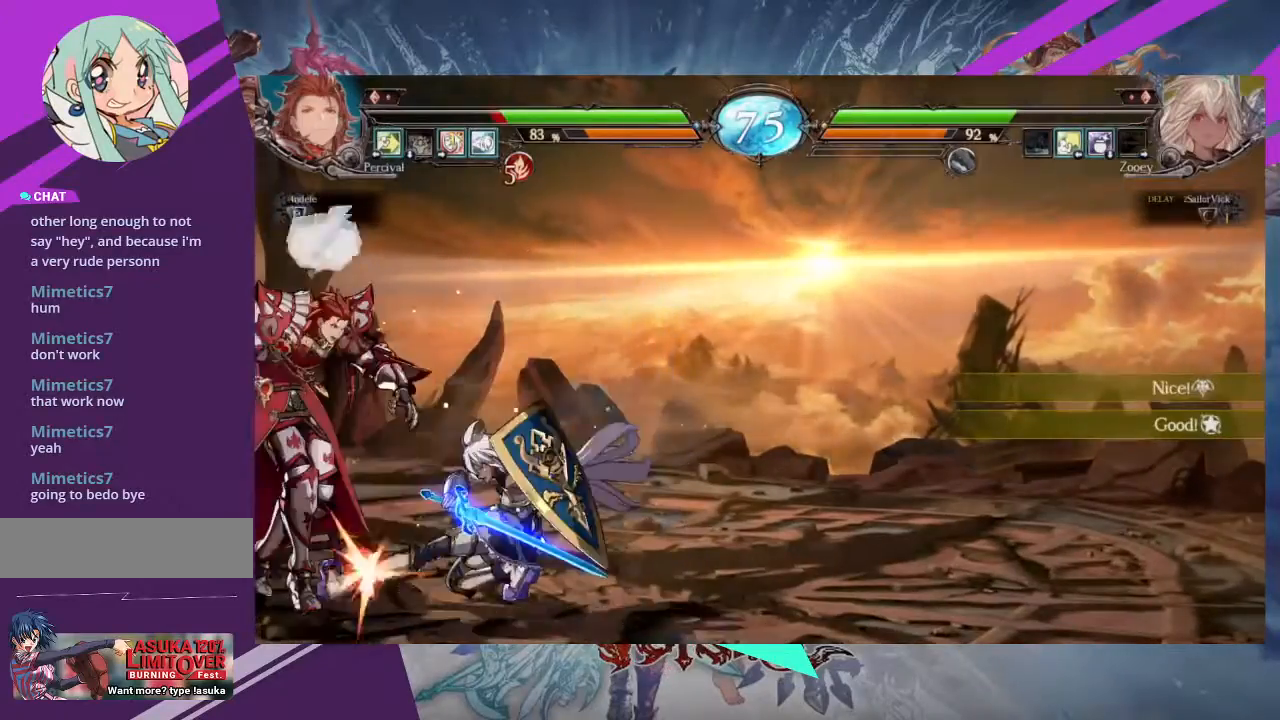
{"buttons": [], "left_stick": "center", "events": [[100, "SQUARE", "up"], [200, "TRIANGLE", "down"], [200, "left_stick", "center"], [300, "TRIANGLE", "up"], [434, "R1", "down"], [501, "R1", "up"]]}
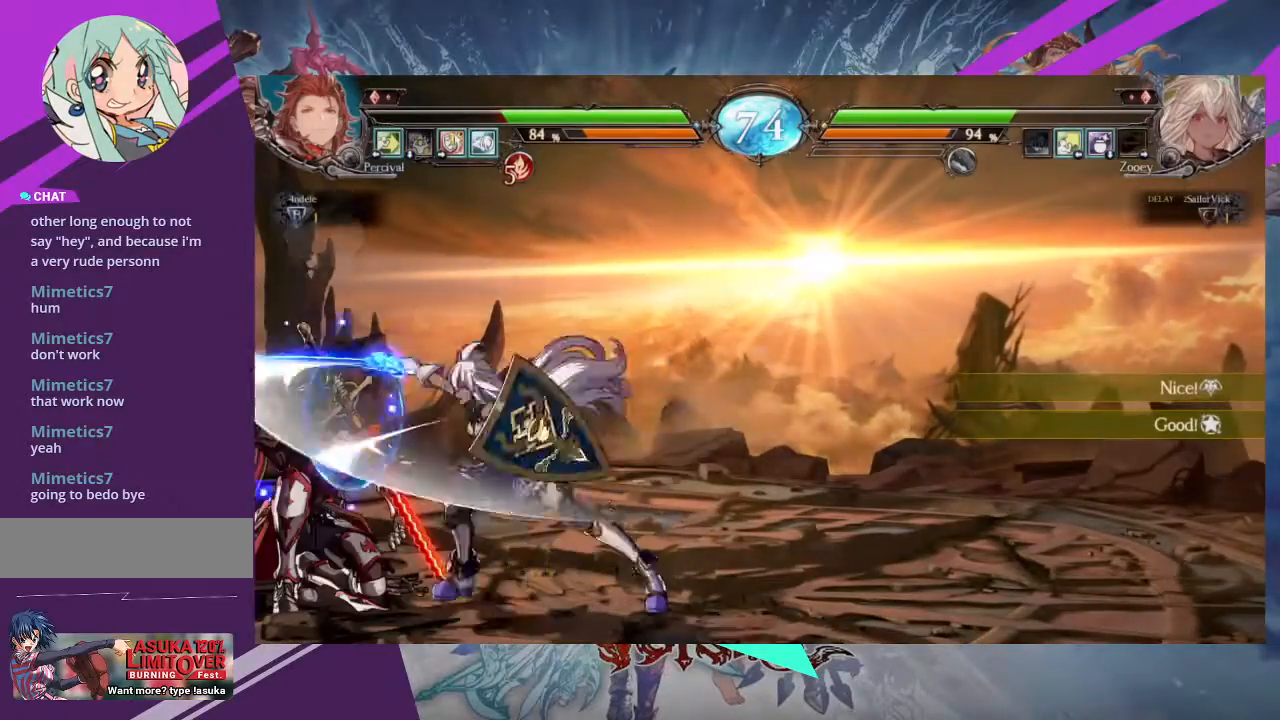
{"buttons": ["SQUARE"], "left_stick": "right"}
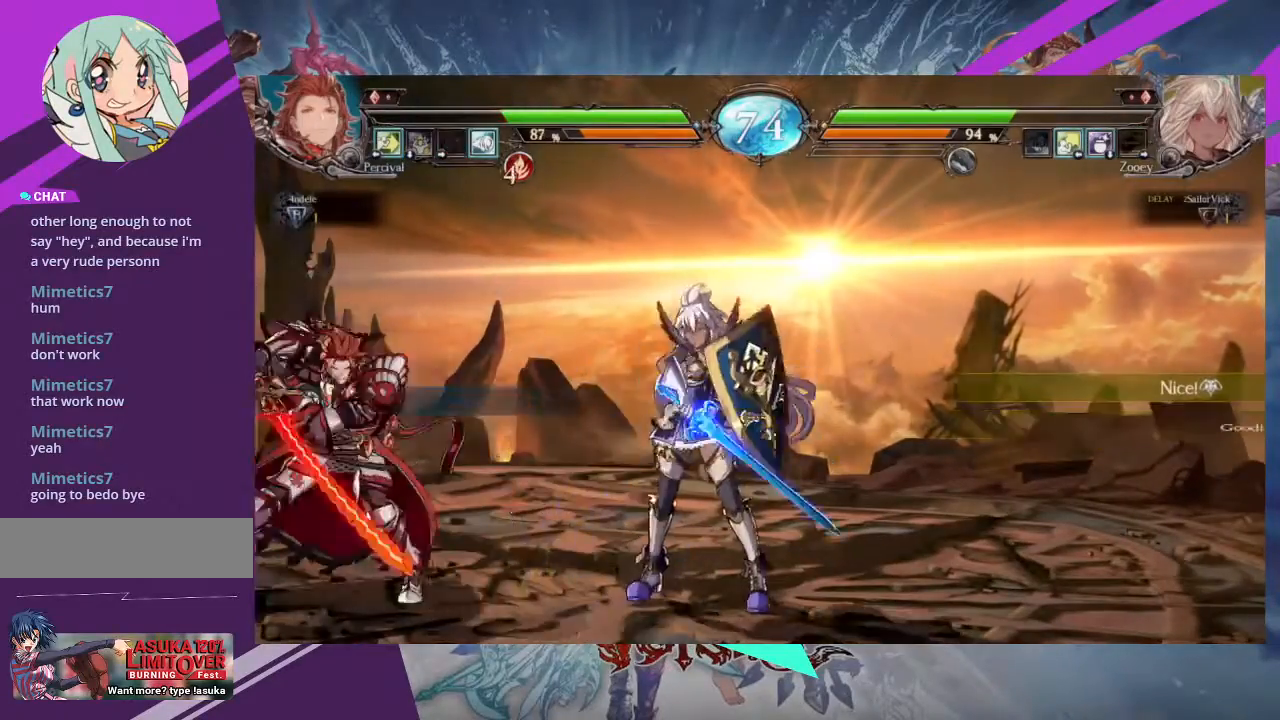
{"buttons": [], "left_stick": "right", "events": [[67, "SQUARE", "up"]]}
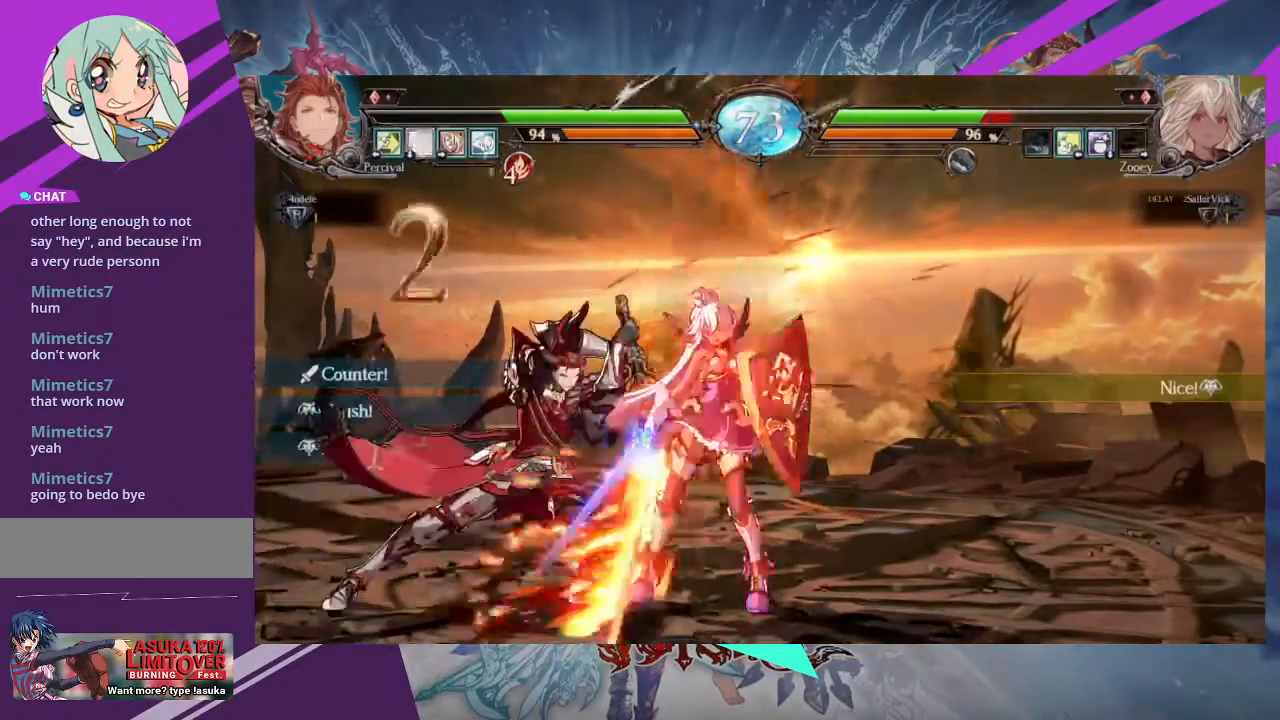
{"buttons": [], "left_stick": "right", "events": []}